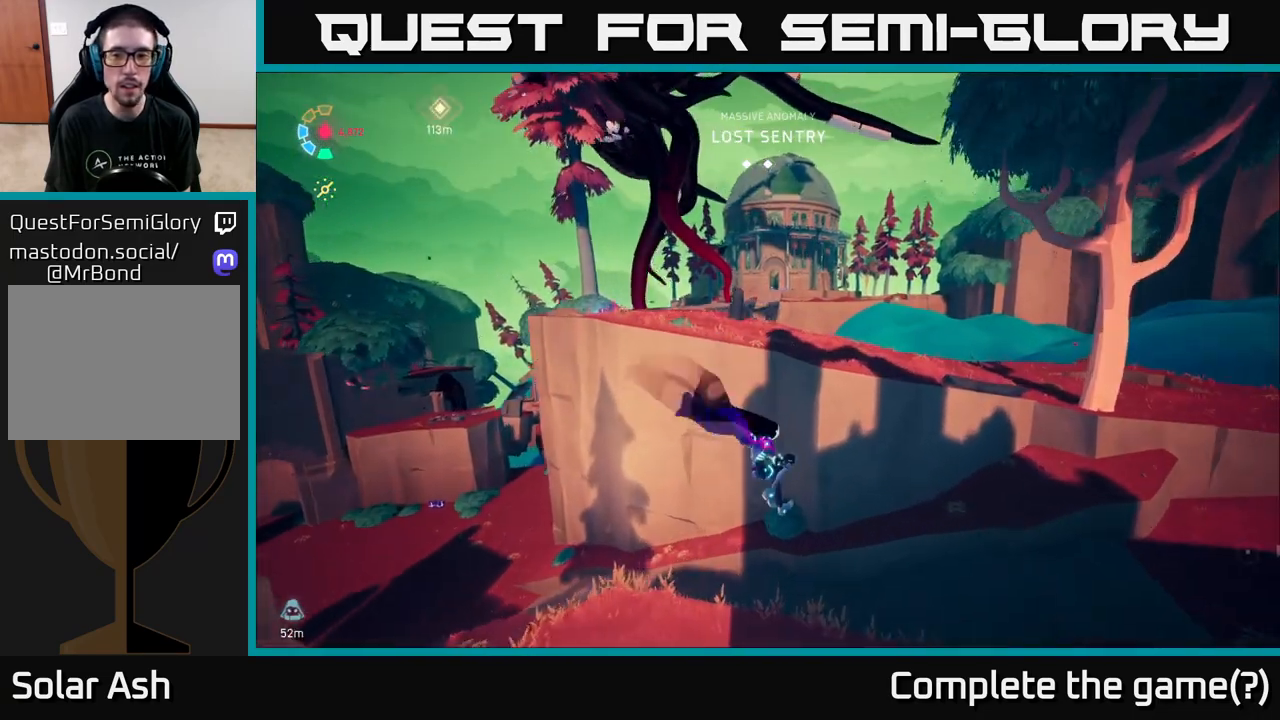
Gameplay with a controller (Xbox layout); each line is a JSON object with the inputs held at the frame after it. "events" lists button and stick changes between this image and that frame as [ms after this image, input, new state], when the widget could be followed in between.
{"buttons": ["L2"], "left_stick": "right", "right_stick": "right", "events": [[100, "left_stick", "right"], [167, "L2", "up"], [233, "right_stick", "right"], [317, "L2", "down"]]}
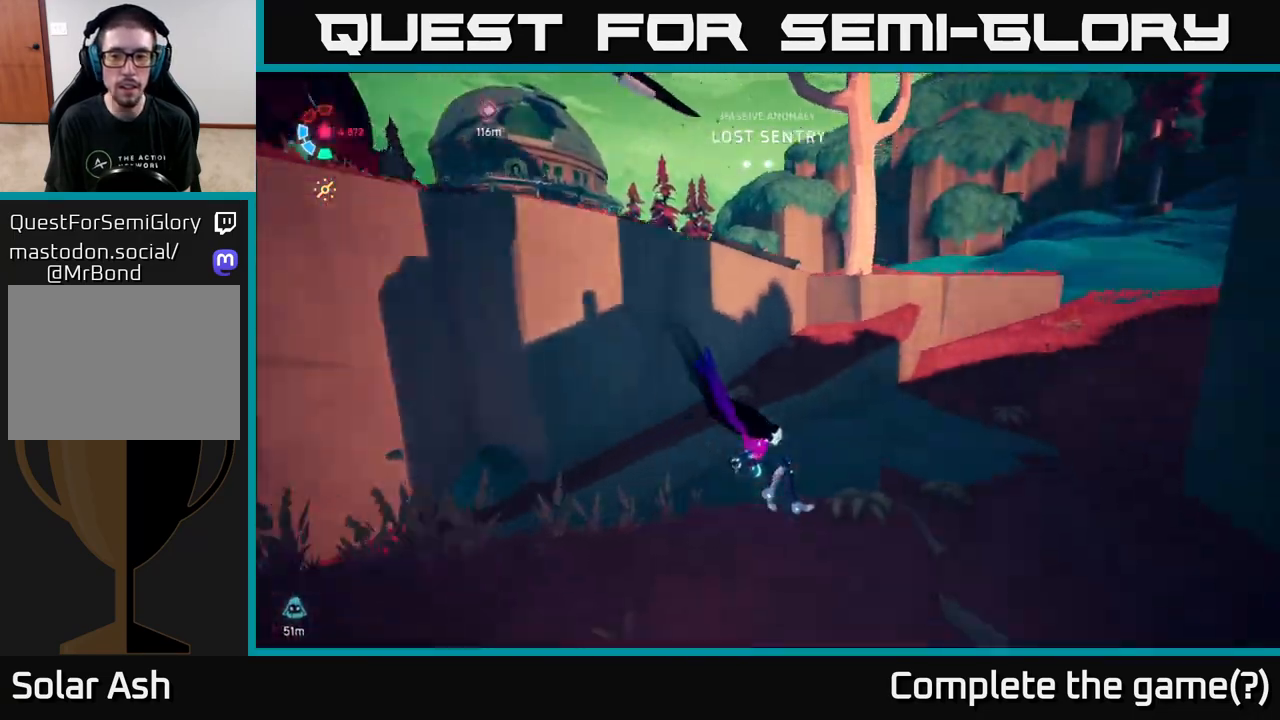
{"buttons": ["L2", "R2"], "left_stick": "up-right", "right_stick": "center", "events": [[233, "right_stick", "center"], [317, "left_stick", "up-right"], [333, "R2", "down"]]}
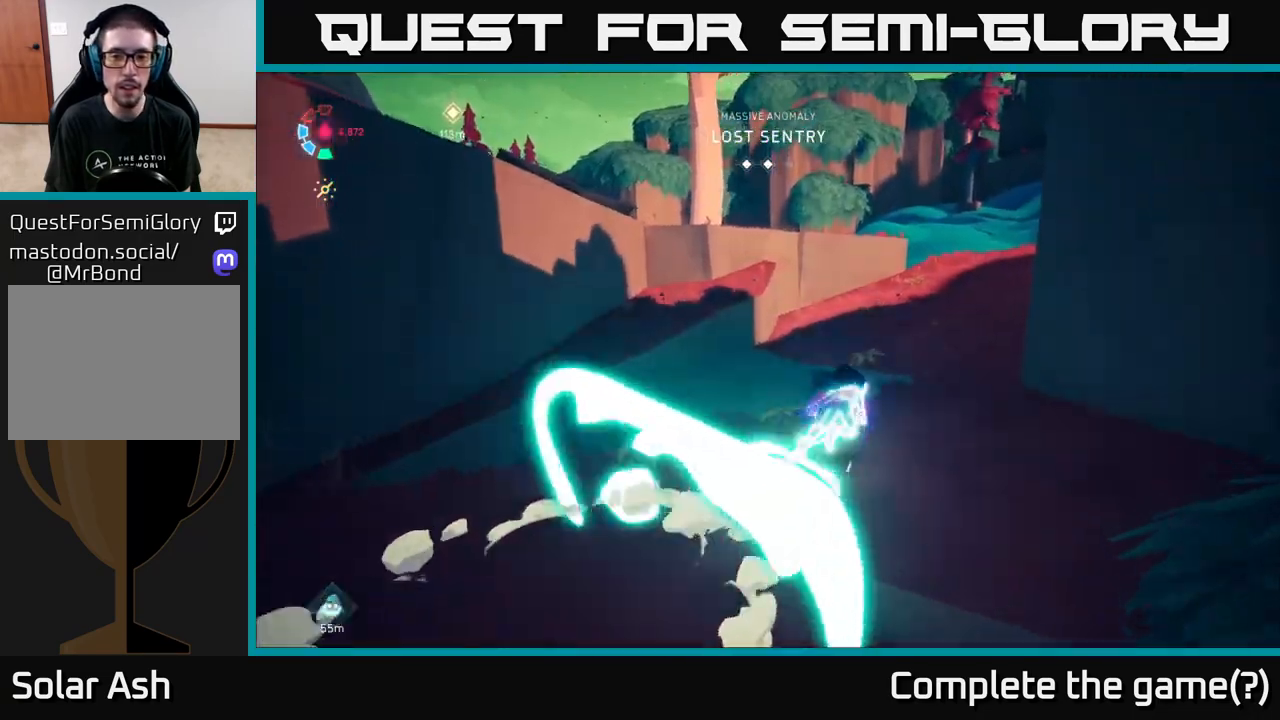
{"buttons": ["L2", "R2"], "left_stick": "up-right", "right_stick": "center", "events": []}
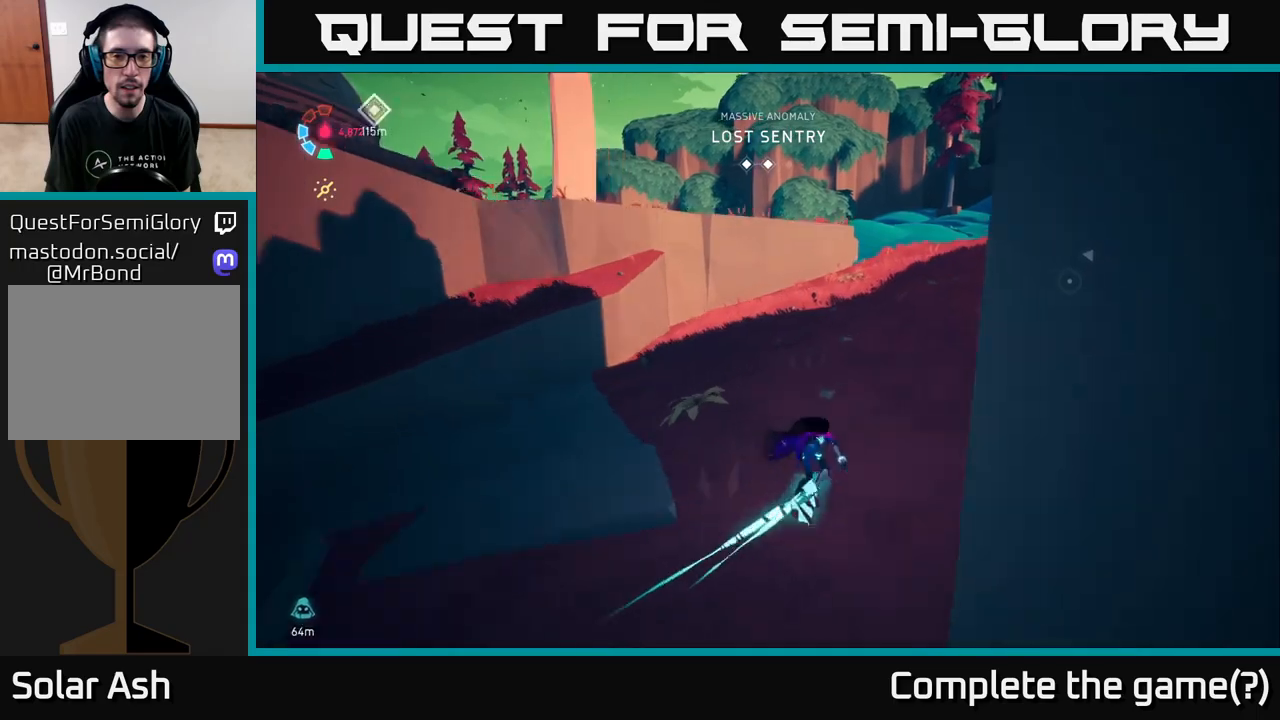
{"buttons": ["L2", "R2"], "left_stick": "up-right", "right_stick": "center", "events": [[17, "right_stick", "left"], [267, "right_stick", "center"]]}
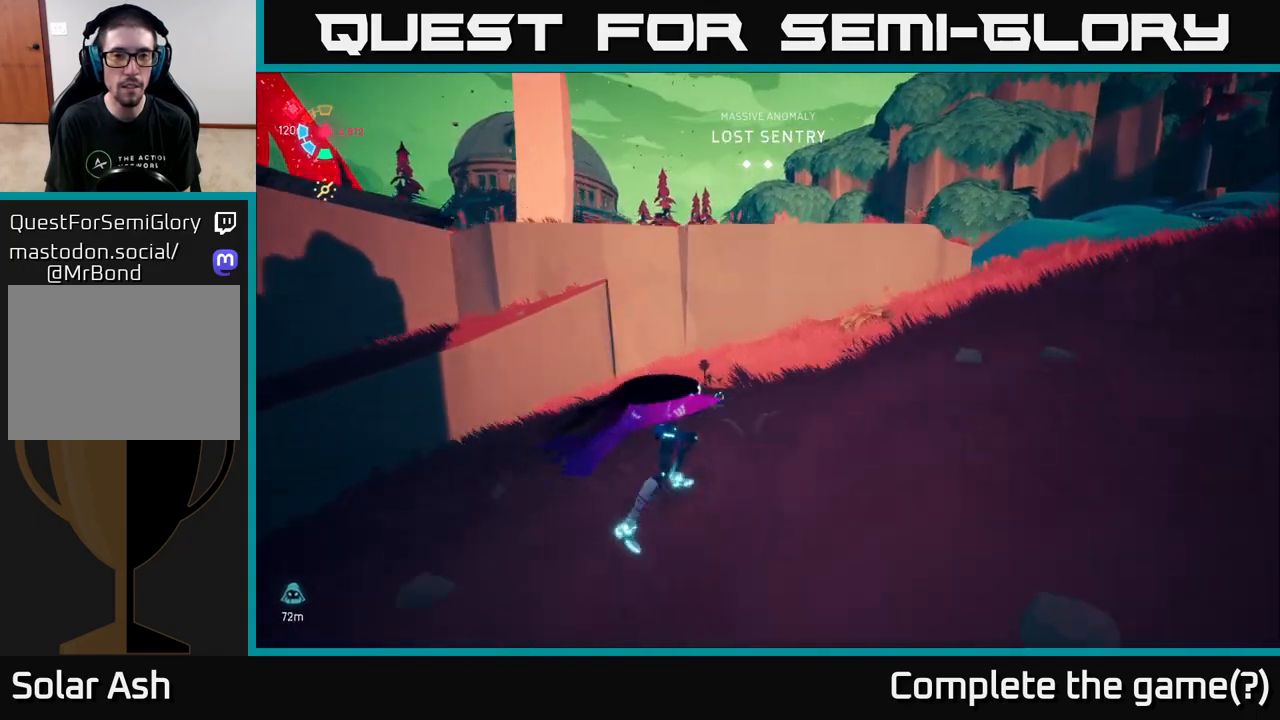
{"buttons": ["A"], "left_stick": "up", "right_stick": "center", "events": [[17, "right_stick", "left"], [150, "left_stick", "up"], [200, "right_stick", "center"], [217, "R2", "up"], [400, "A", "down"], [400, "L2", "up"]]}
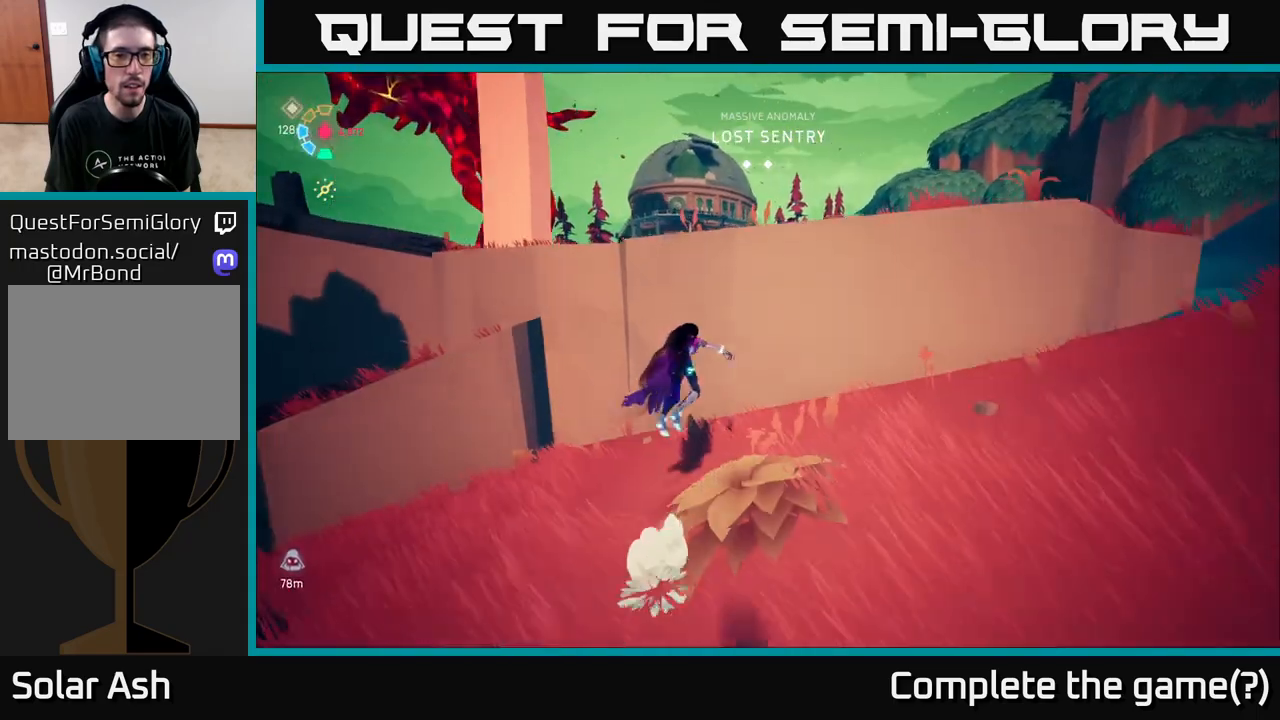
{"buttons": [], "left_stick": "up", "right_stick": "center", "events": [[100, "A", "up"], [167, "A", "down"], [383, "A", "up"]]}
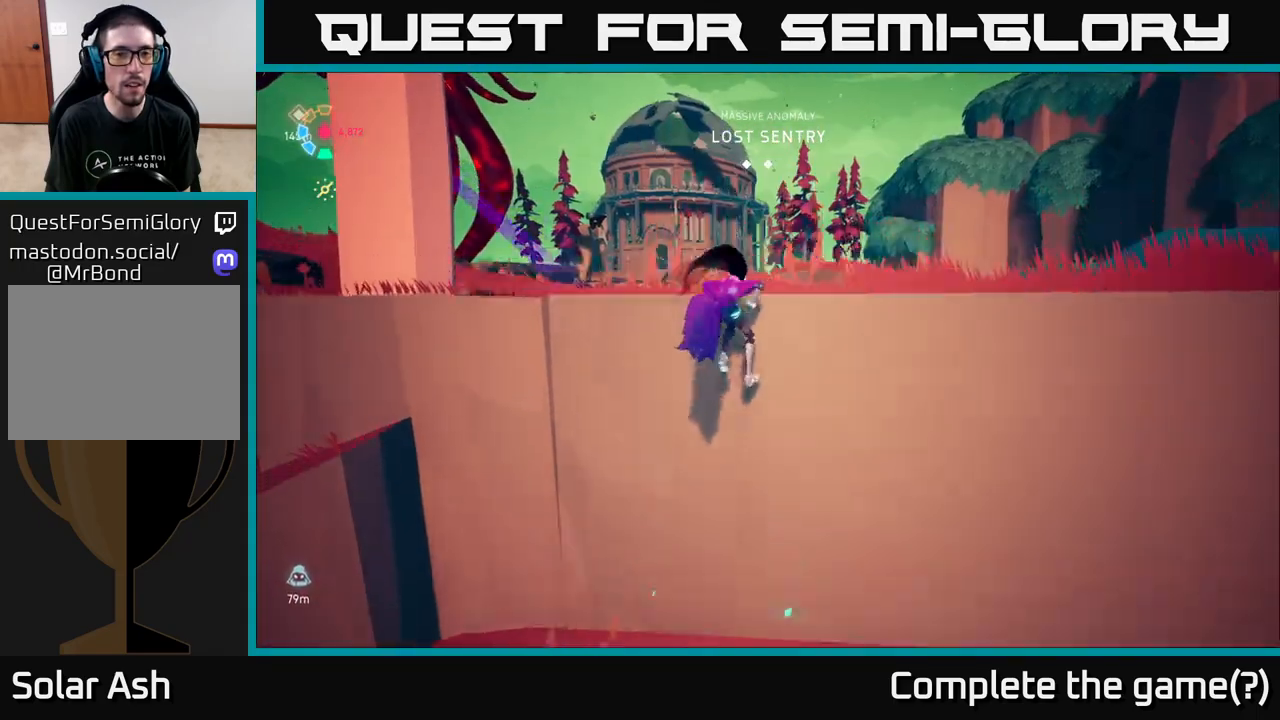
{"buttons": ["L2"], "left_stick": "up-right", "right_stick": "center", "events": [[33, "right_stick", "left"], [200, "right_stick", "up-left"], [217, "L2", "down"], [317, "right_stick", "center"], [500, "left_stick", "up-right"]]}
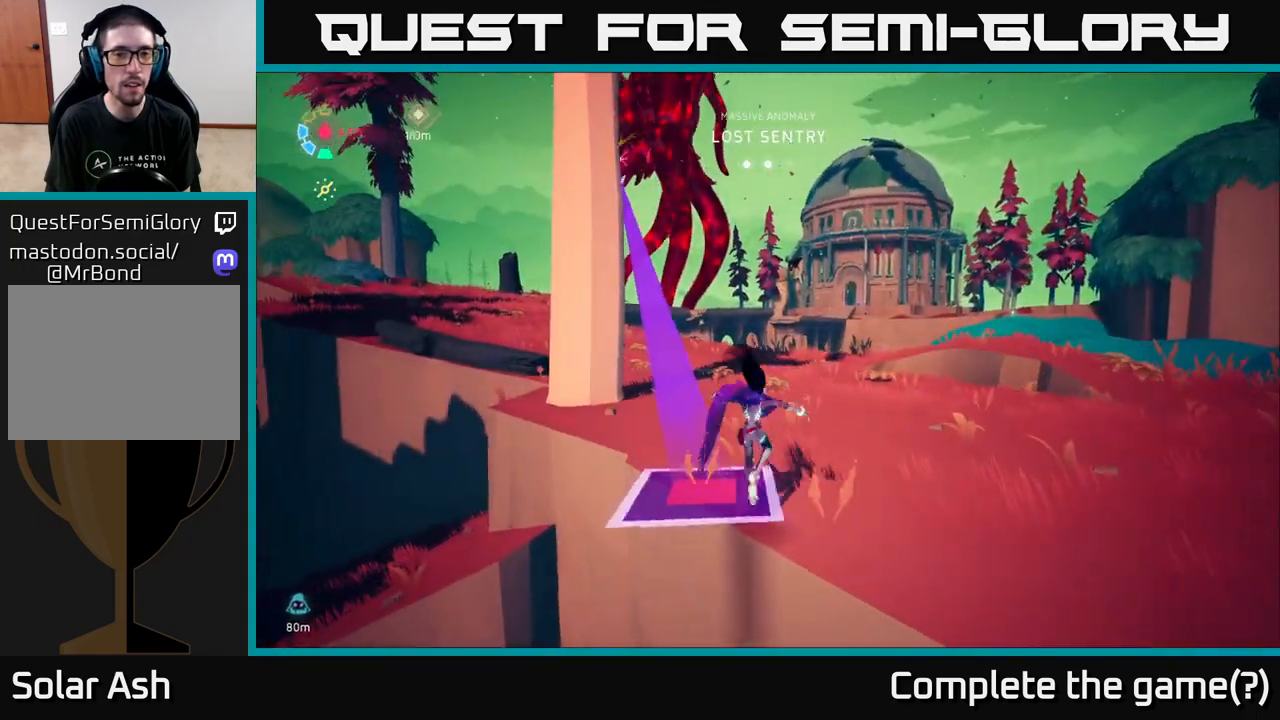
{"buttons": ["L2", "R2"], "left_stick": "up-right", "right_stick": "center", "events": [[183, "R2", "down"], [350, "R2", "up"], [400, "R2", "down"]]}
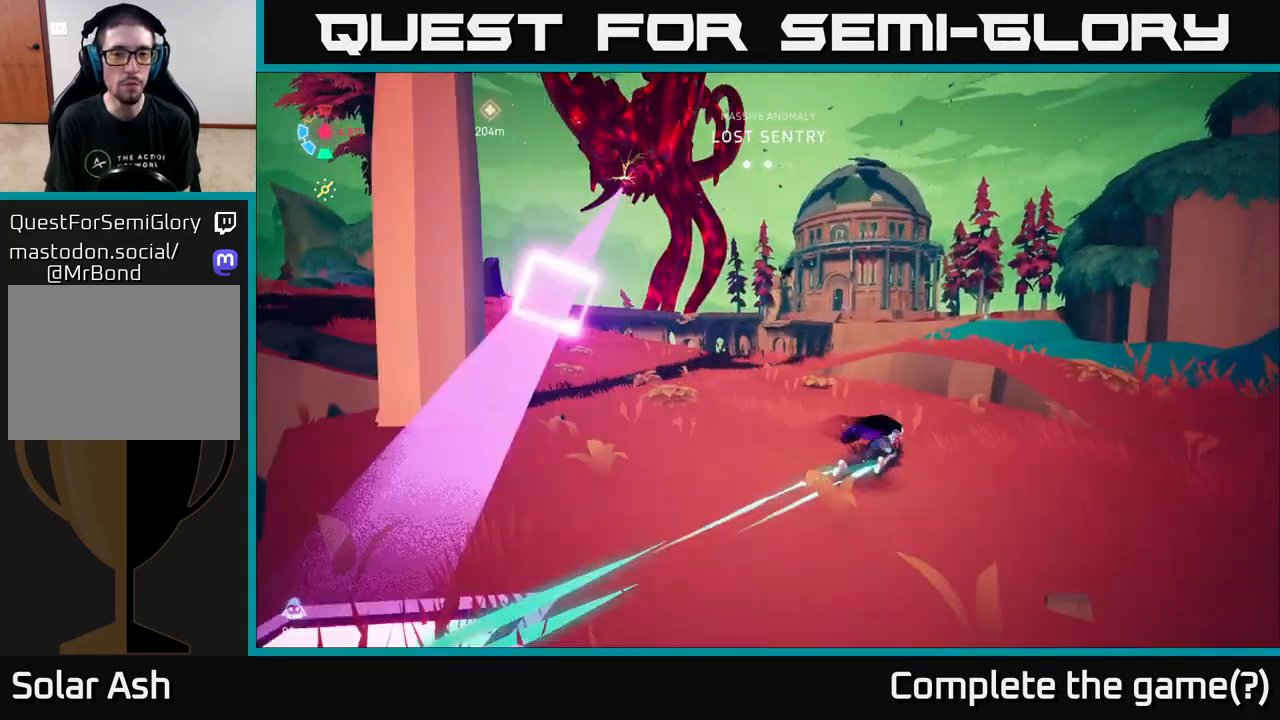
{"buttons": ["L2"], "left_stick": "up-left", "right_stick": "center", "events": [[117, "left_stick", "up-left"], [183, "right_stick", "left"], [267, "R2", "up"], [467, "right_stick", "center"]]}
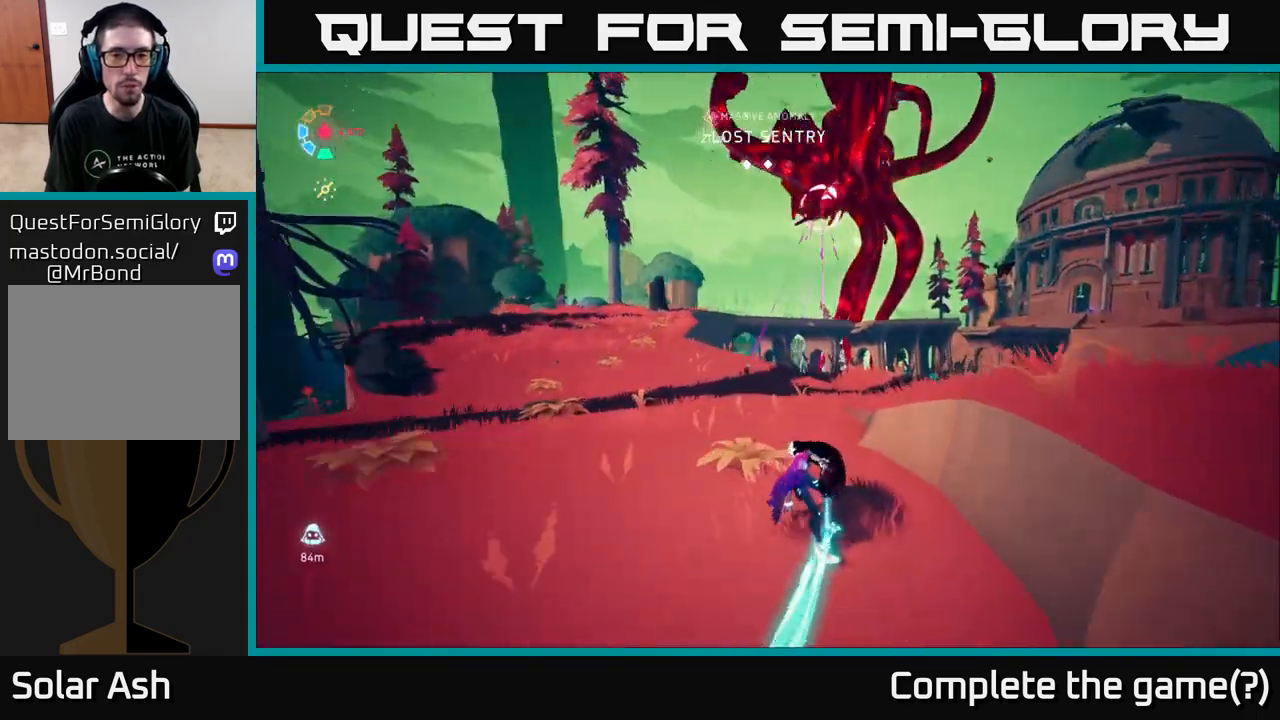
{"buttons": ["L2"], "left_stick": "up-left", "right_stick": "center", "events": [[167, "left_stick", "up"], [267, "left_stick", "up-left"]]}
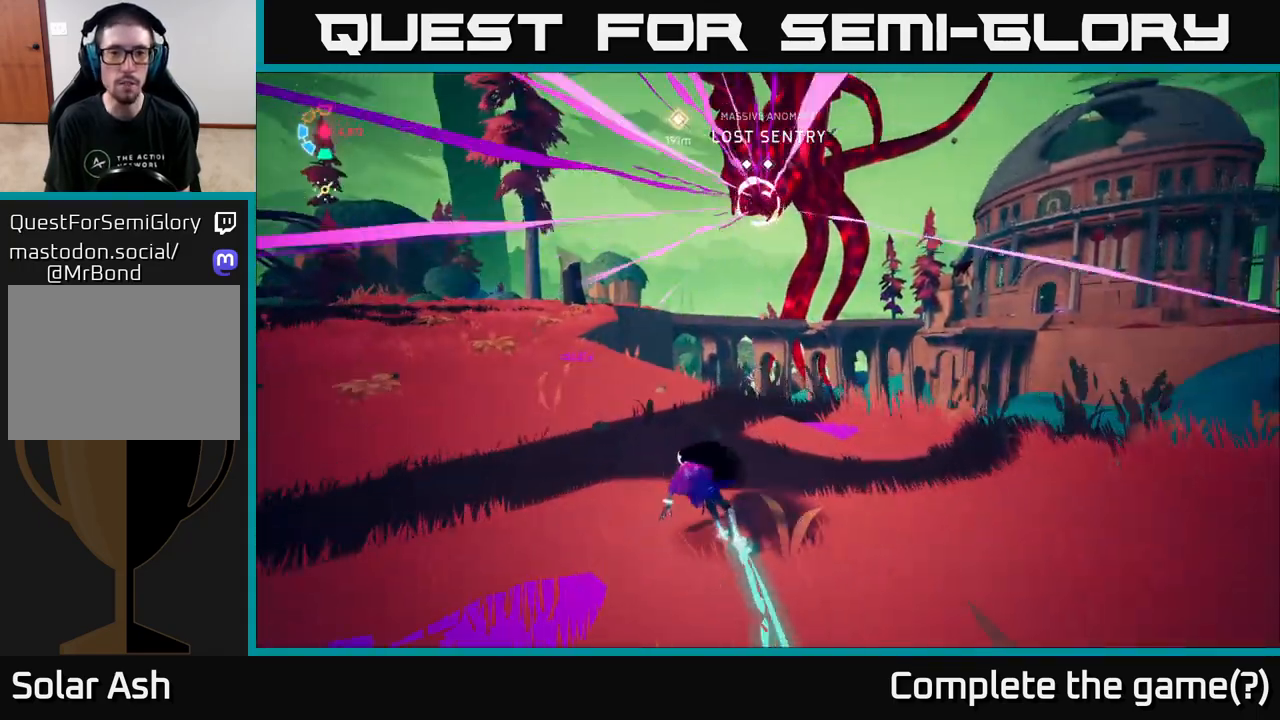
{"buttons": ["L2", "R2"], "left_stick": "up-left", "right_stick": "center", "events": [[367, "R2", "down"]]}
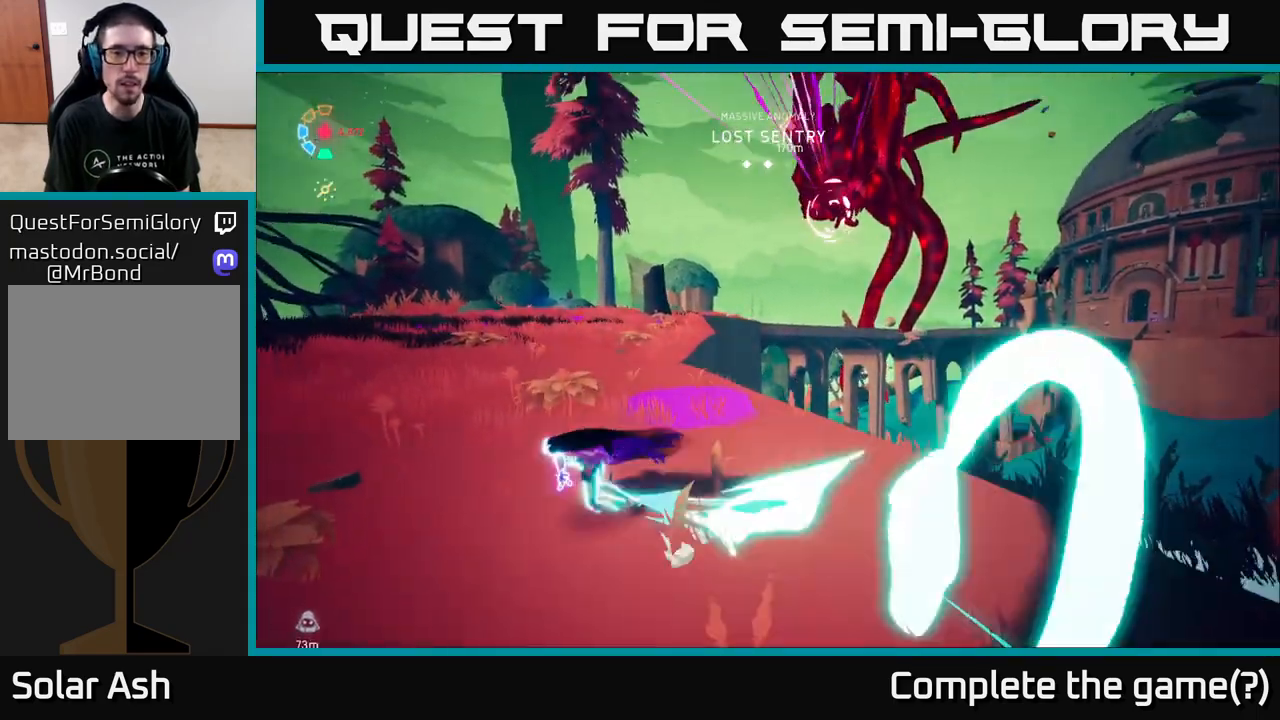
{"buttons": ["L2"], "left_stick": "up", "right_stick": "center", "events": [[17, "R2", "up"], [100, "R2", "down"], [350, "right_stick", "up-right"], [450, "left_stick", "up"], [500, "R2", "up"], [500, "right_stick", "center"]]}
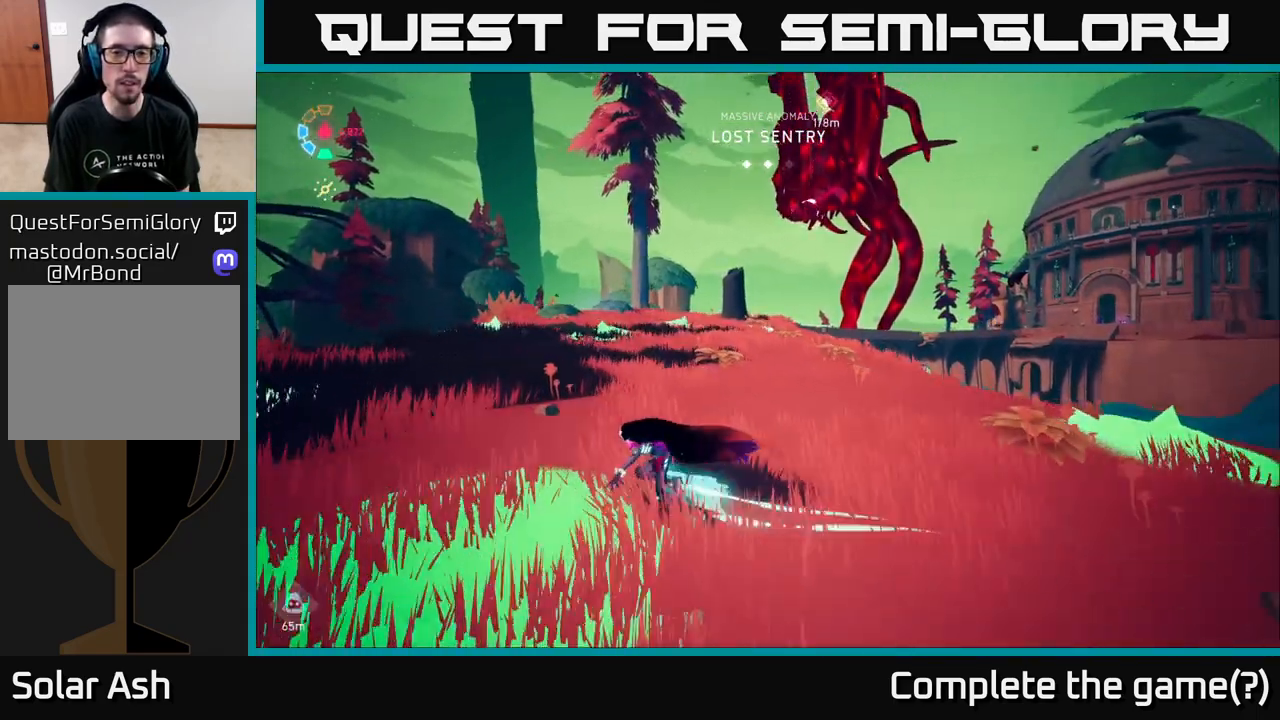
{"buttons": ["L2"], "left_stick": "up", "right_stick": "center", "events": [[133, "left_stick", "up-right"], [300, "left_stick", "up"]]}
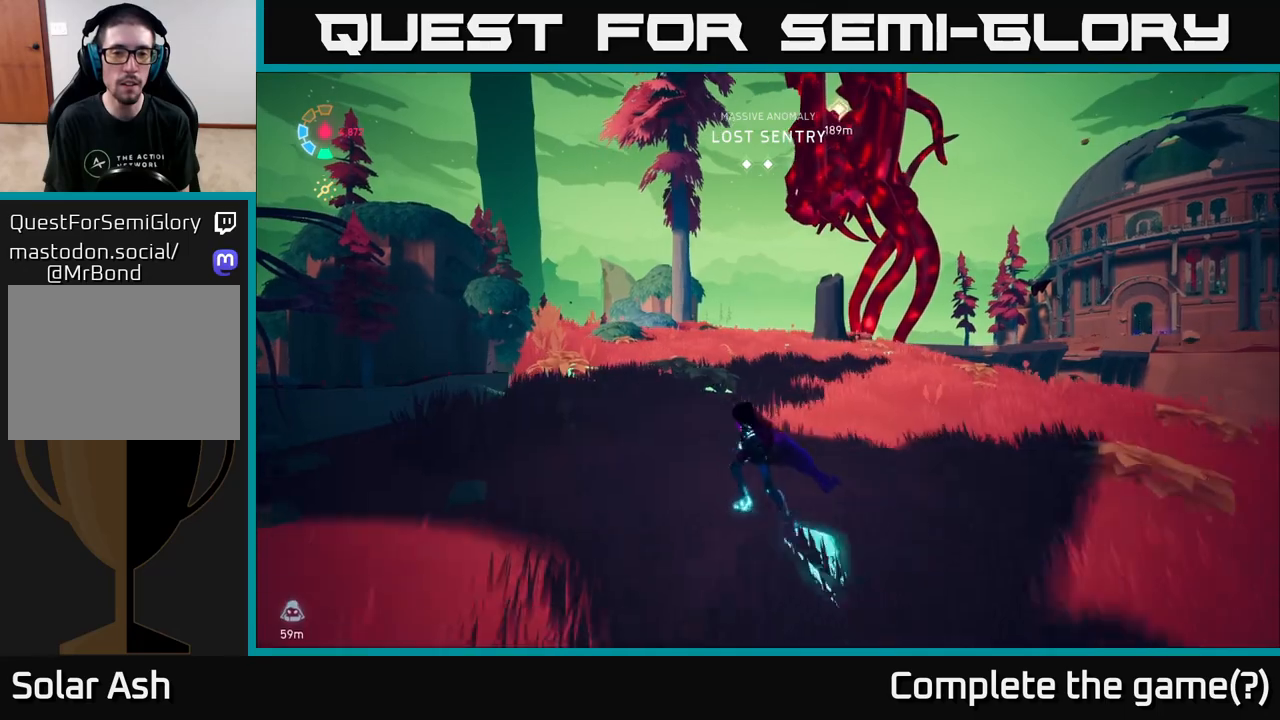
{"buttons": ["L2"], "left_stick": "up-right", "right_stick": "center", "events": [[133, "A", "down"], [333, "A", "up"], [333, "left_stick", "up-right"]]}
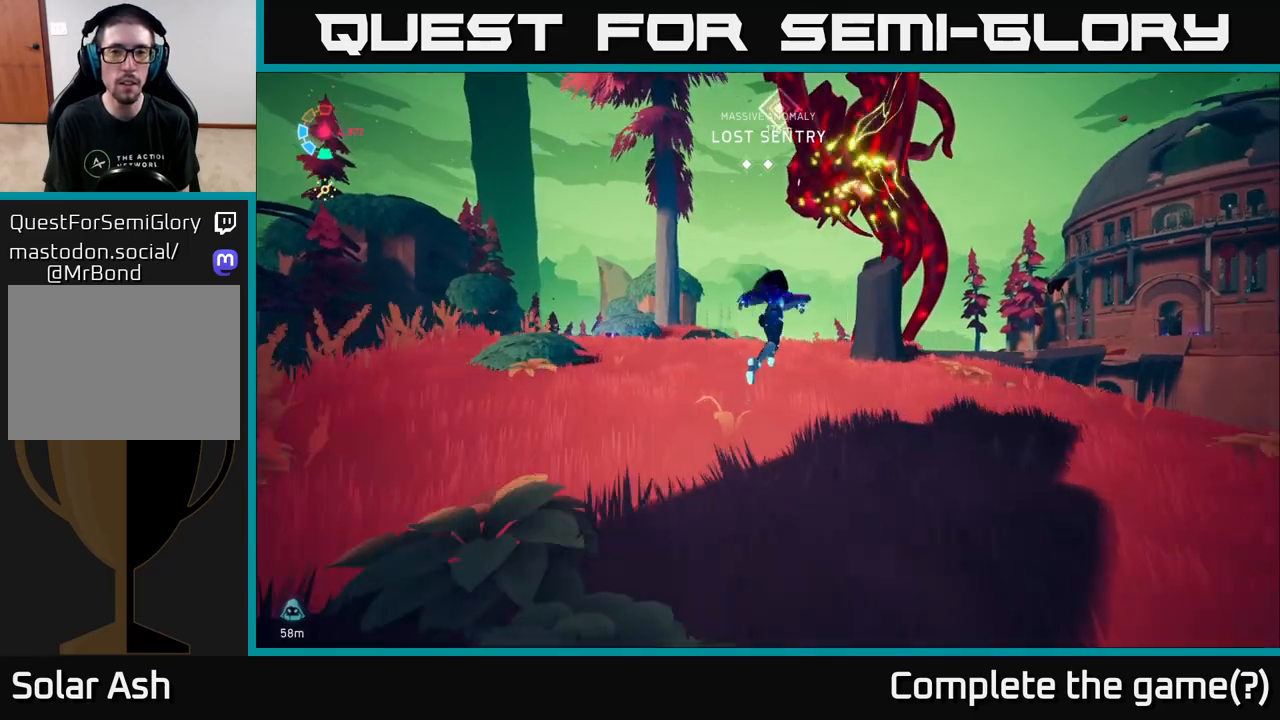
{"buttons": ["L2"], "left_stick": "up", "right_stick": "center", "events": [[17, "left_stick", "up"], [133, "right_stick", "up"], [283, "right_stick", "center"]]}
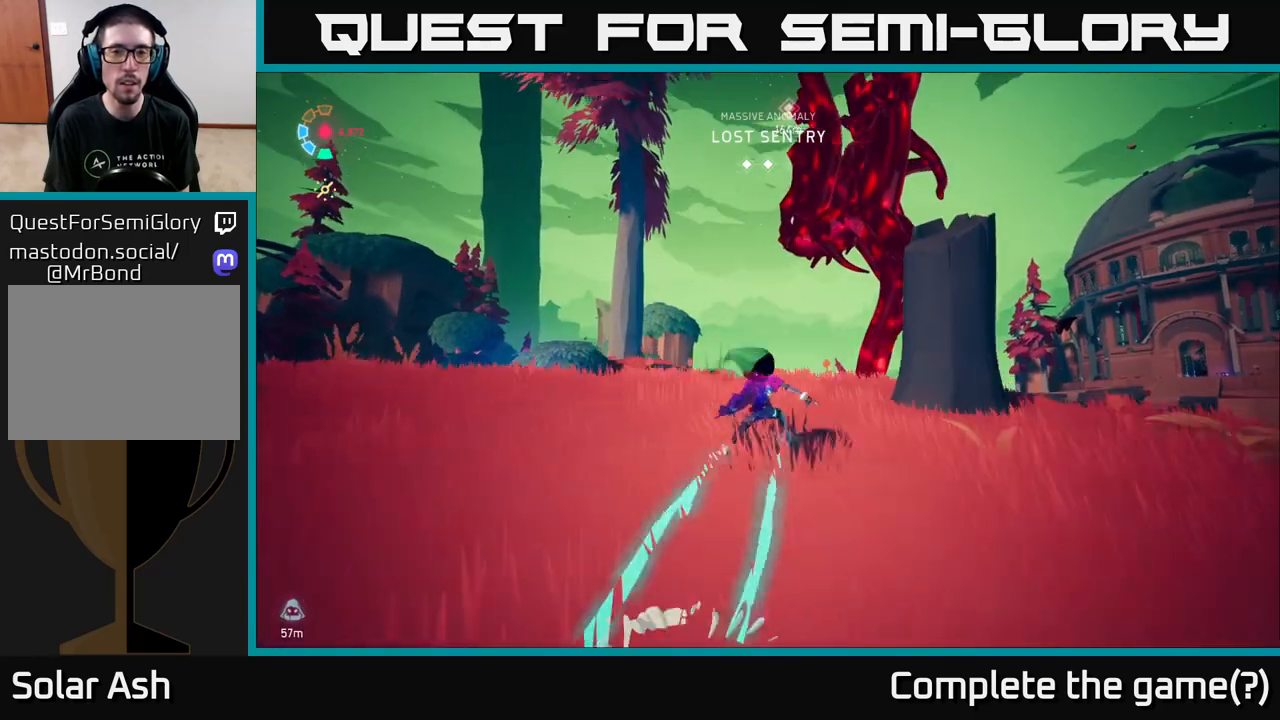
{"buttons": ["L2"], "left_stick": "left", "right_stick": "center", "events": [[33, "left_stick", "up-left"], [67, "right_stick", "down"], [267, "left_stick", "left"], [350, "right_stick", "center"]]}
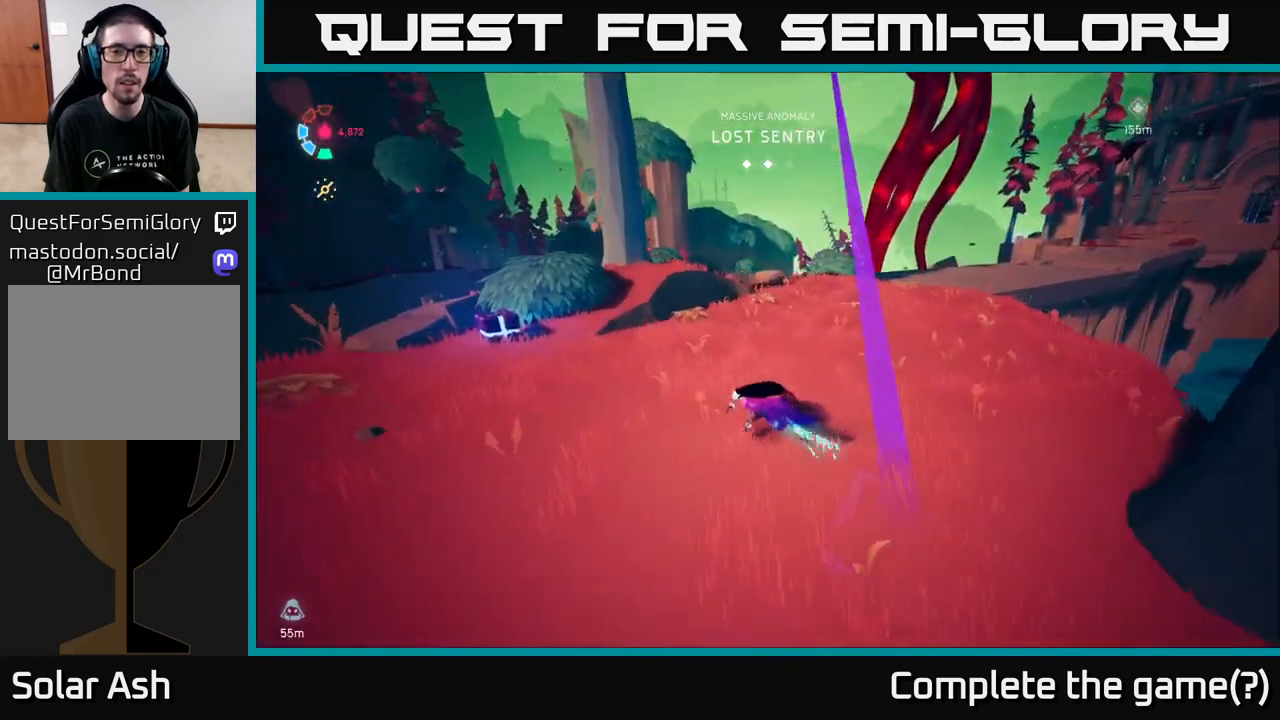
{"buttons": ["L2", "R2"], "left_stick": "up-left", "right_stick": "center", "events": [[183, "left_stick", "up-left"], [283, "R2", "down"]]}
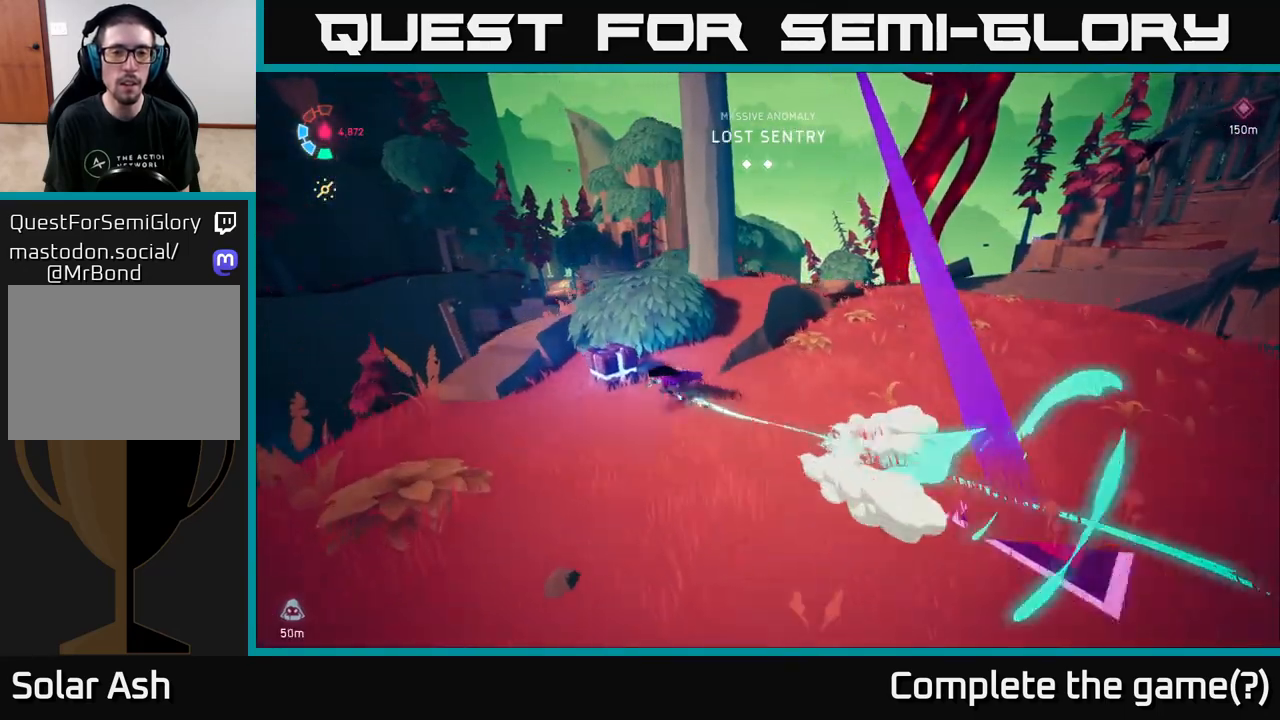
{"buttons": ["L2"], "left_stick": "up-left", "right_stick": "center", "events": [[83, "right_stick", "right"], [183, "R2", "up"], [283, "left_stick", "up"], [383, "left_stick", "up-left"], [383, "right_stick", "center"]]}
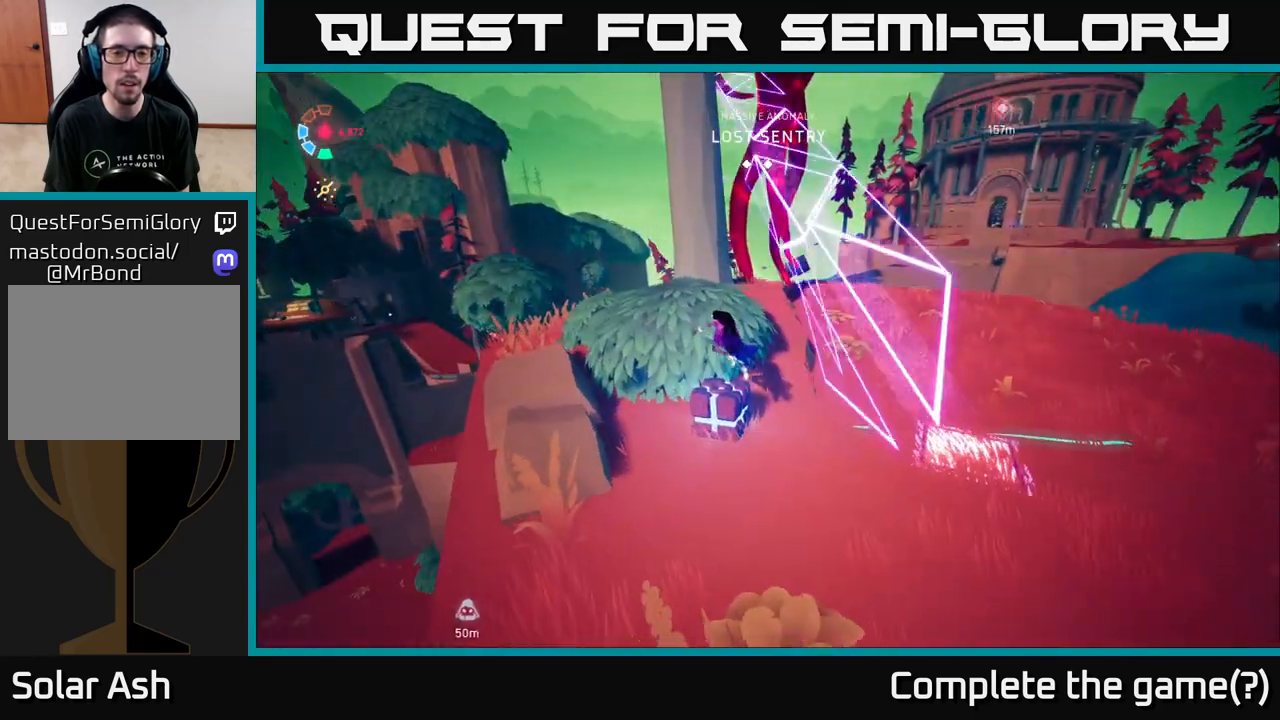
{"buttons": ["L2"], "left_stick": "up-left", "right_stick": "center", "events": []}
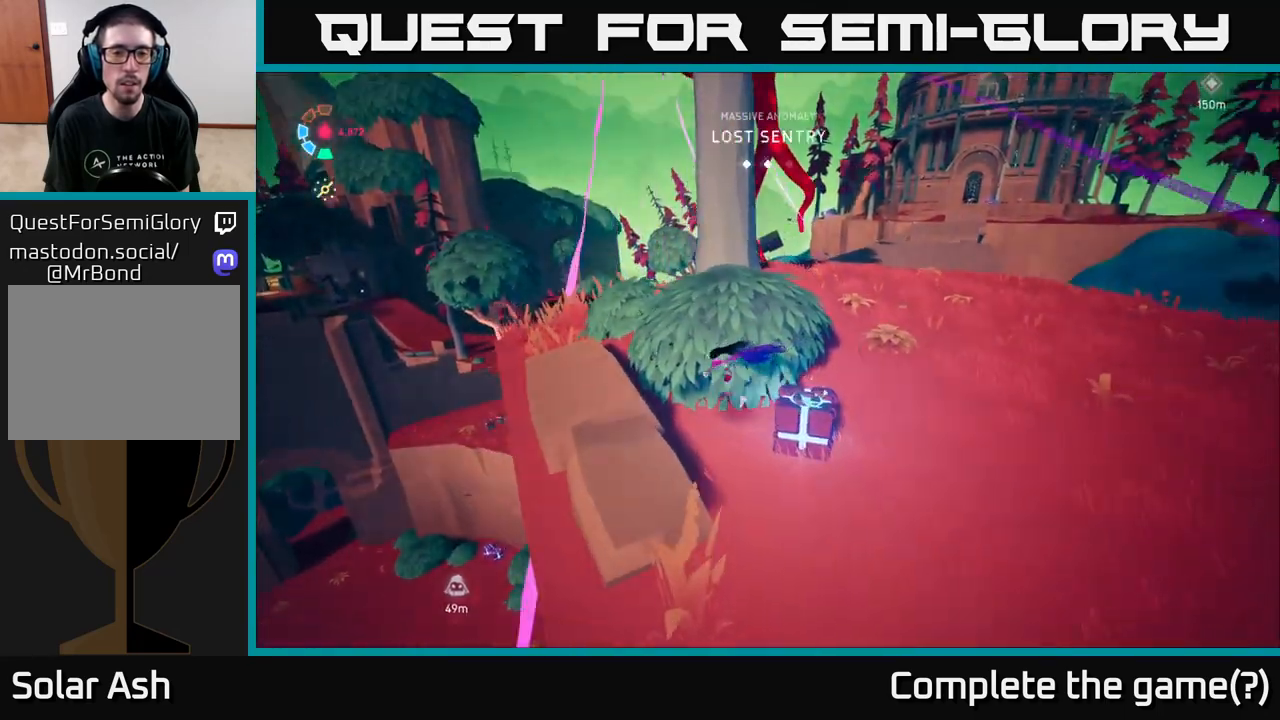
{"buttons": [], "left_stick": "center", "right_stick": "center", "events": [[83, "A", "down"], [183, "left_stick", "up"], [283, "A", "up"], [300, "left_stick", "up-right"], [400, "L2", "up"], [450, "left_stick", "center"]]}
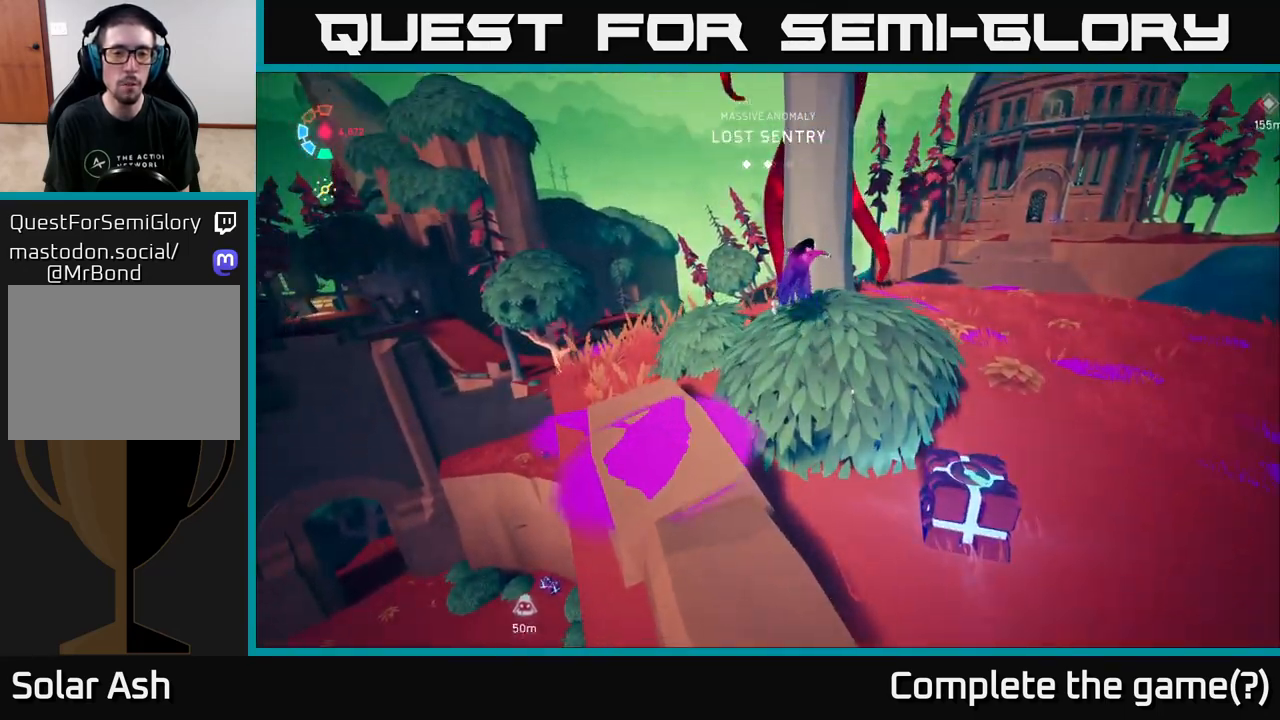
{"buttons": [], "left_stick": "up-right", "right_stick": "center", "events": [[117, "left_stick", "up-left"], [233, "left_stick", "up-right"]]}
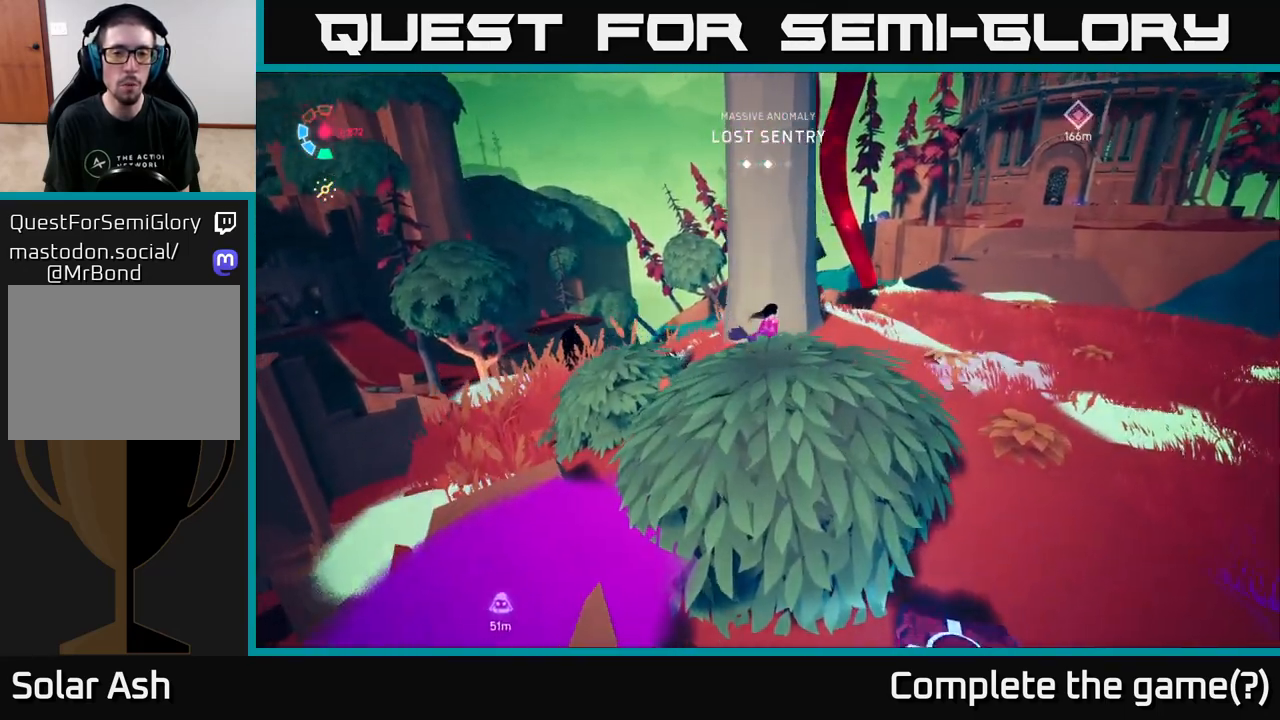
{"buttons": [], "left_stick": "down-right", "right_stick": "center", "events": [[83, "left_stick", "up-left"], [150, "A", "down"], [167, "left_stick", "center"], [267, "left_stick", "down-right"], [383, "A", "up"]]}
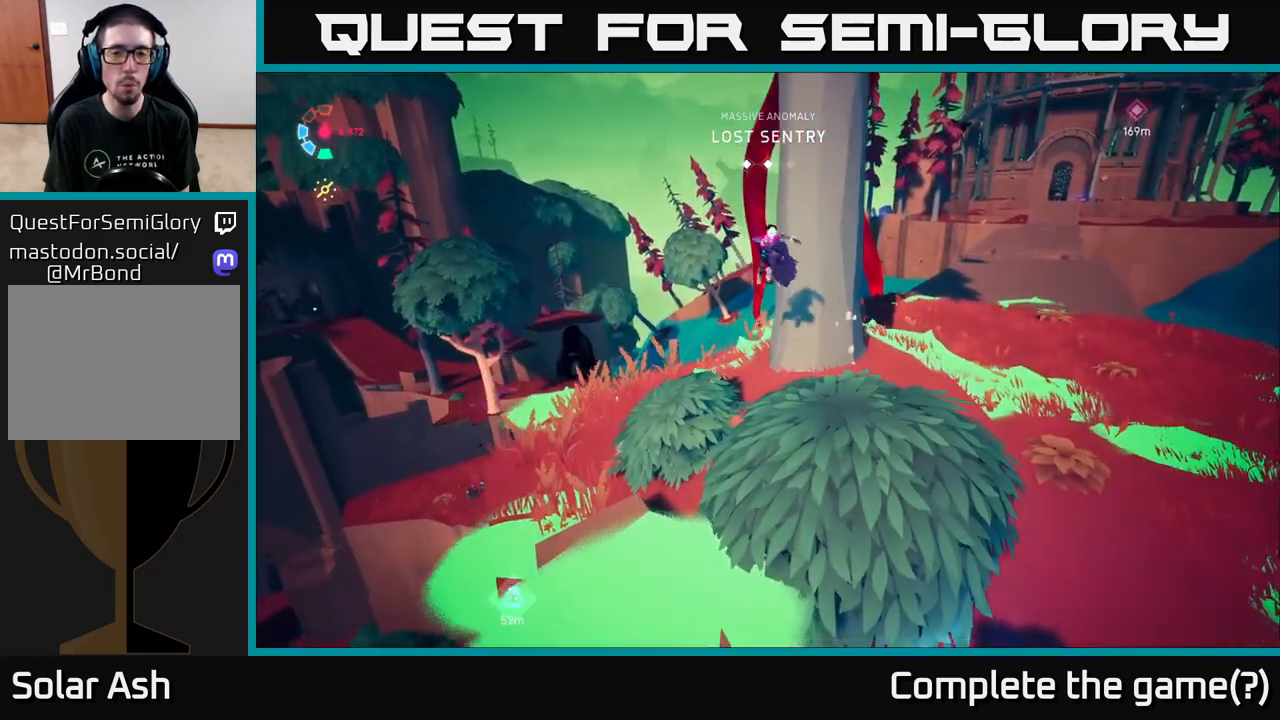
{"buttons": [], "left_stick": "up-right", "right_stick": "up", "events": [[17, "left_stick", "center"], [100, "left_stick", "right"], [317, "right_stick", "up"], [400, "left_stick", "up-right"]]}
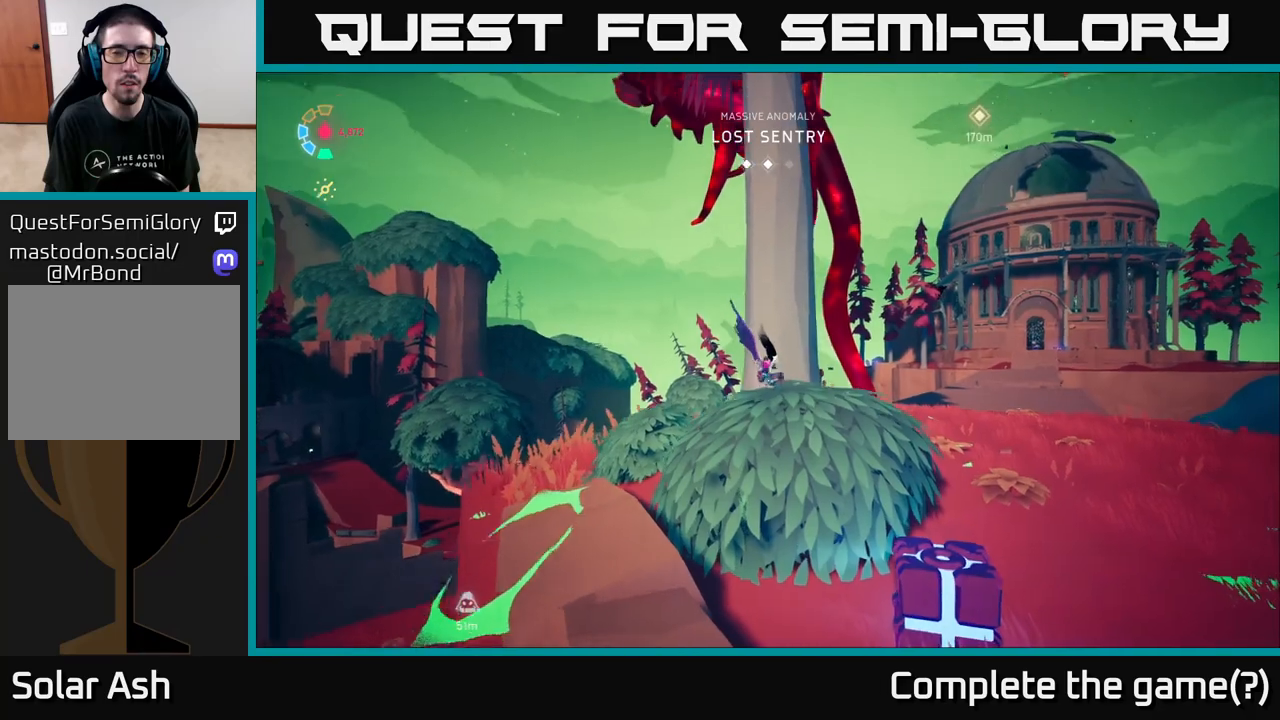
{"buttons": [], "left_stick": "right", "right_stick": "up", "events": [[67, "right_stick", "center"], [217, "left_stick", "right"], [333, "right_stick", "up"]]}
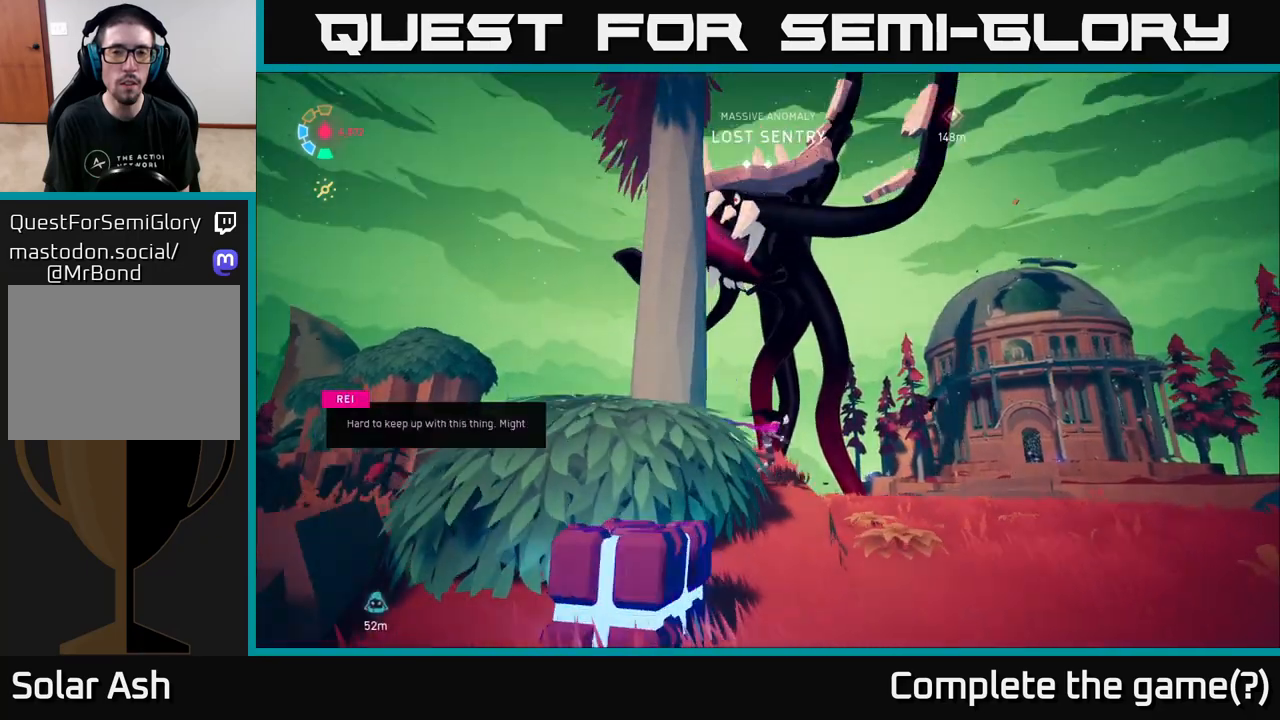
{"buttons": [], "left_stick": "right", "right_stick": "center", "events": [[67, "right_stick", "center"]]}
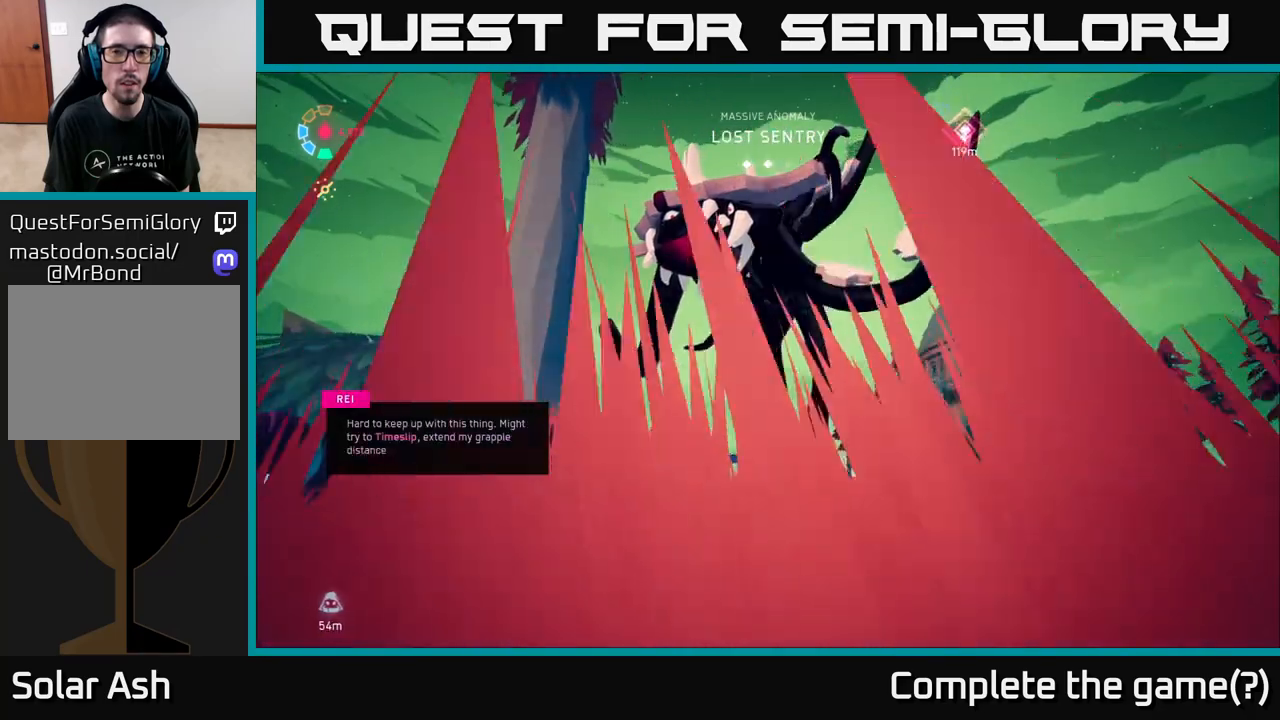
{"buttons": [], "left_stick": "up", "right_stick": "down-right", "events": [[133, "right_stick", "down-right"], [283, "left_stick", "up-right"], [450, "left_stick", "up"]]}
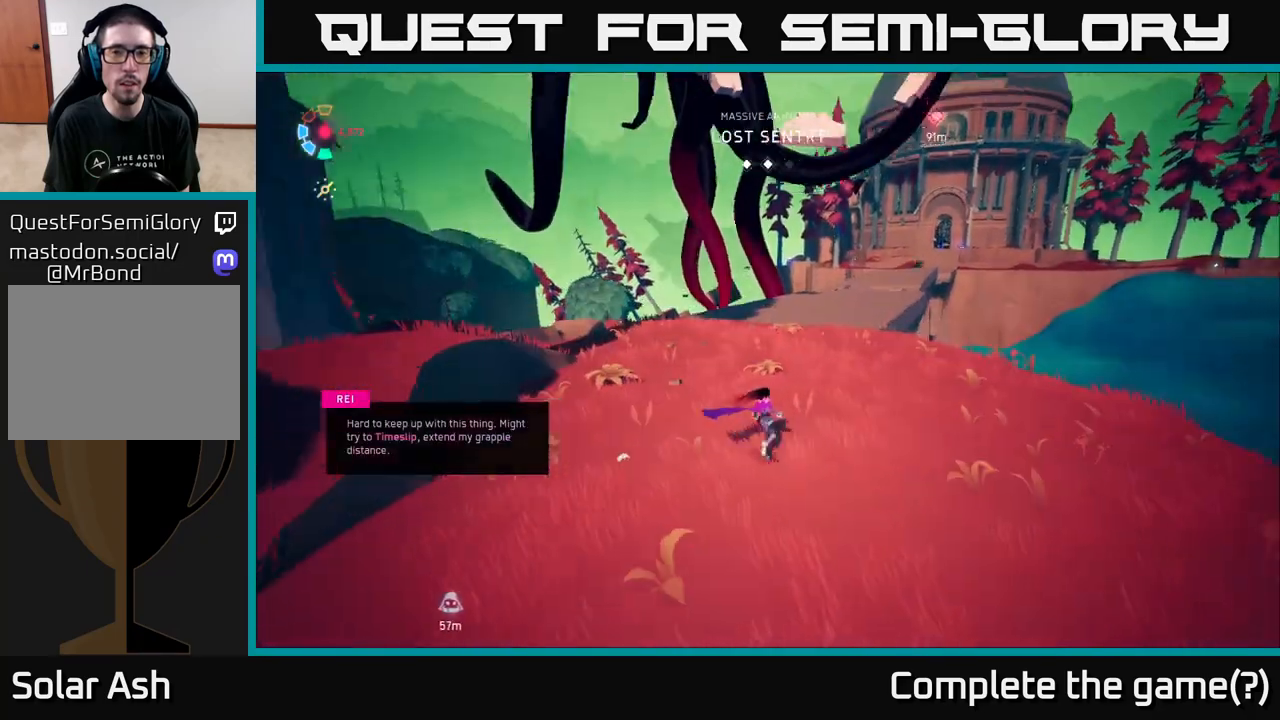
{"buttons": ["L2"], "left_stick": "up", "right_stick": "down", "events": [[33, "left_stick", "up-left"], [83, "right_stick", "right"], [267, "left_stick", "up"], [300, "L2", "down"], [300, "right_stick", "down-right"], [500, "right_stick", "down"]]}
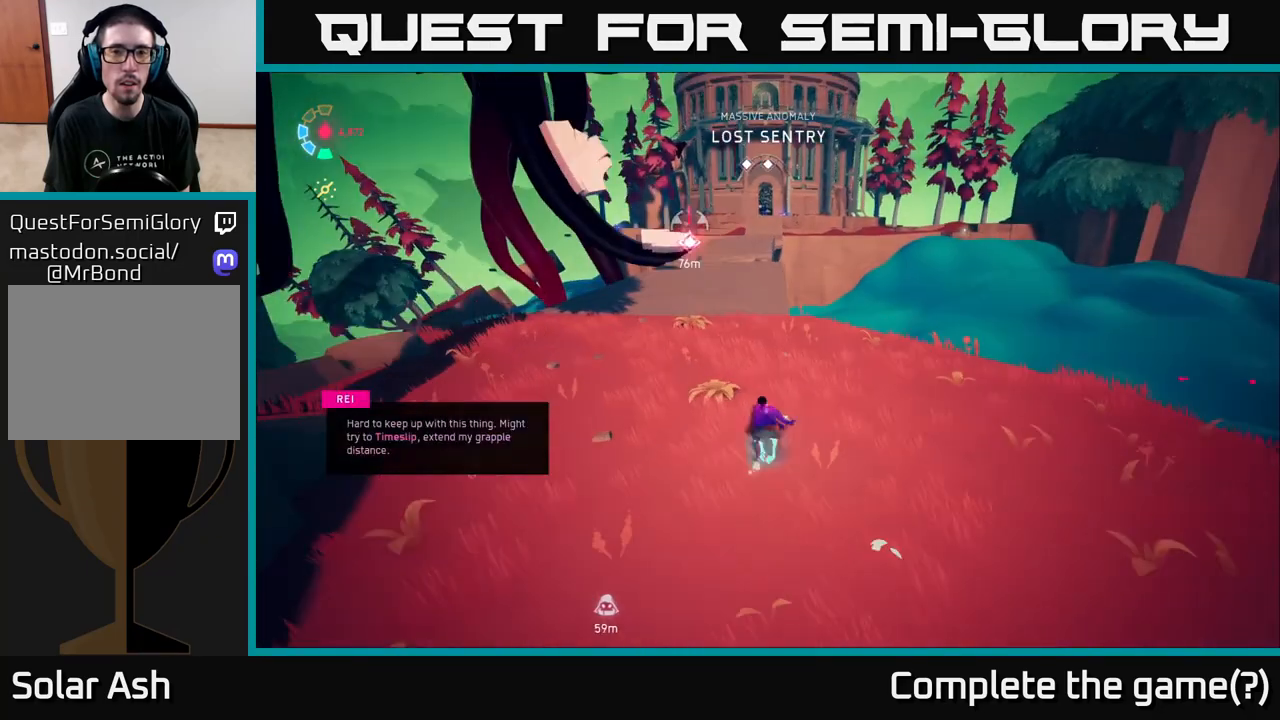
{"buttons": ["L2", "R2"], "left_stick": "up", "right_stick": "center", "events": [[33, "left_stick", "up-left"], [100, "R2", "down"], [117, "right_stick", "center"], [500, "left_stick", "up"]]}